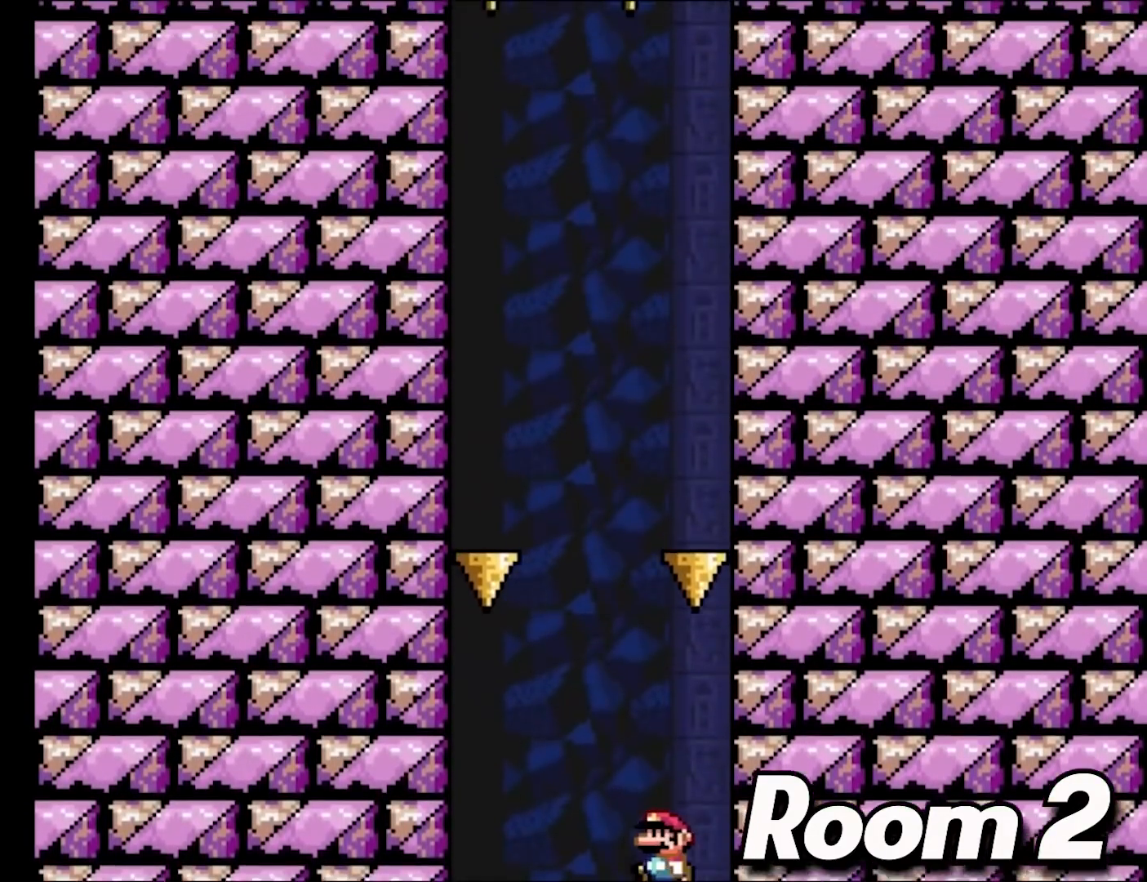
Gameplay with a controller (Nintendo layout); each line is a JSON object with the inputs held at the frame after it. "events" lists button and stick changes between this image and that frame as [ms after this image, input, new state], when the widget could be followed in between. Not read: L3 R3.
{"buttons": ["Y", "DPAD_RIGHT"], "events": [[133, "DPAD_LEFT", "up"], [150, "DPAD_RIGHT", "down"]]}
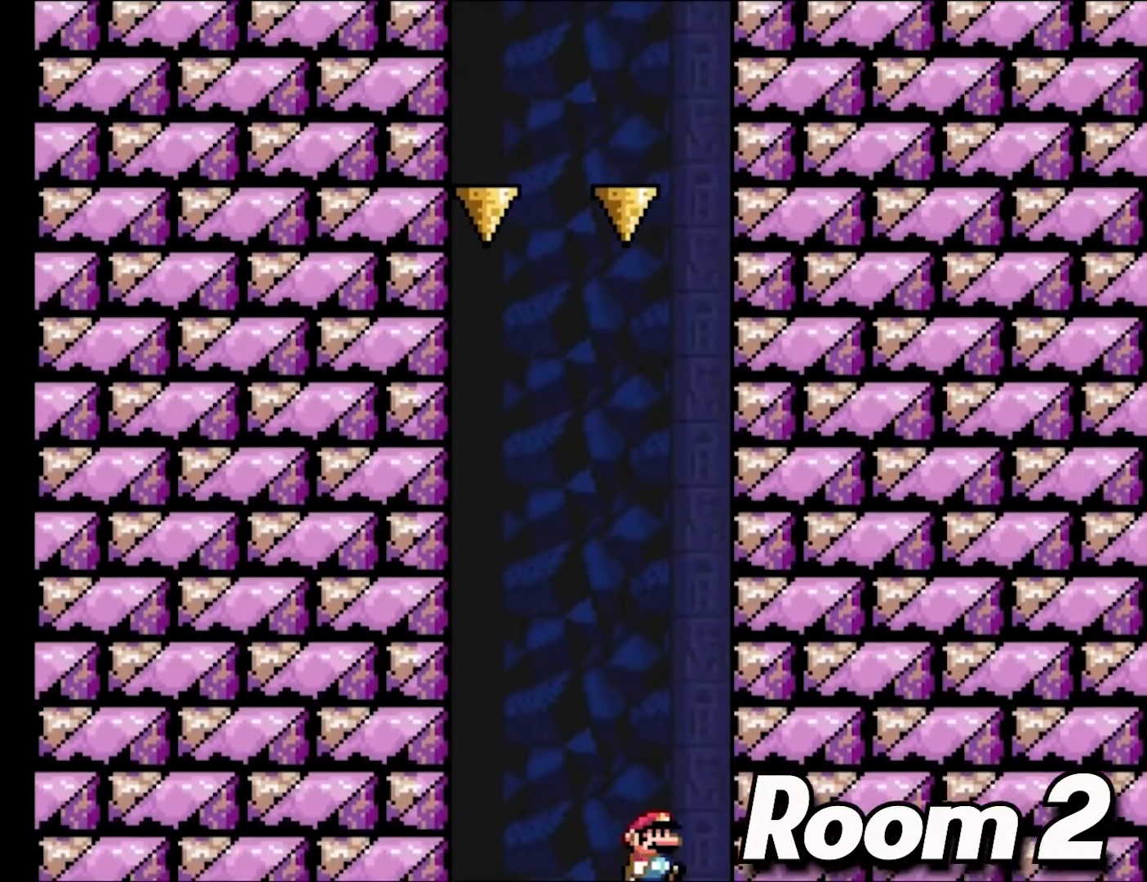
{"buttons": ["Y"], "events": [[150, "DPAD_RIGHT", "up"]]}
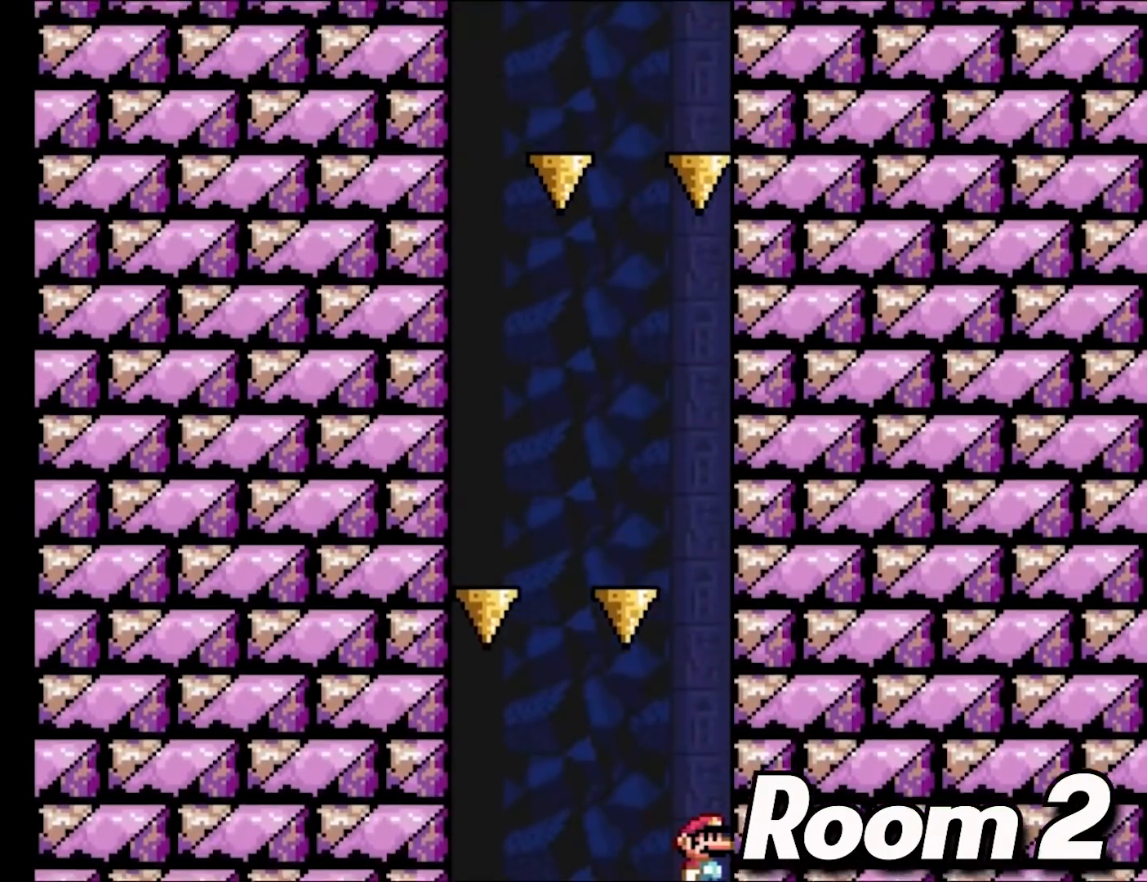
{"buttons": ["Y", "DPAD_RIGHT"], "events": [[233, "DPAD_LEFT", "down"], [433, "DPAD_LEFT", "up"], [467, "DPAD_RIGHT", "down"]]}
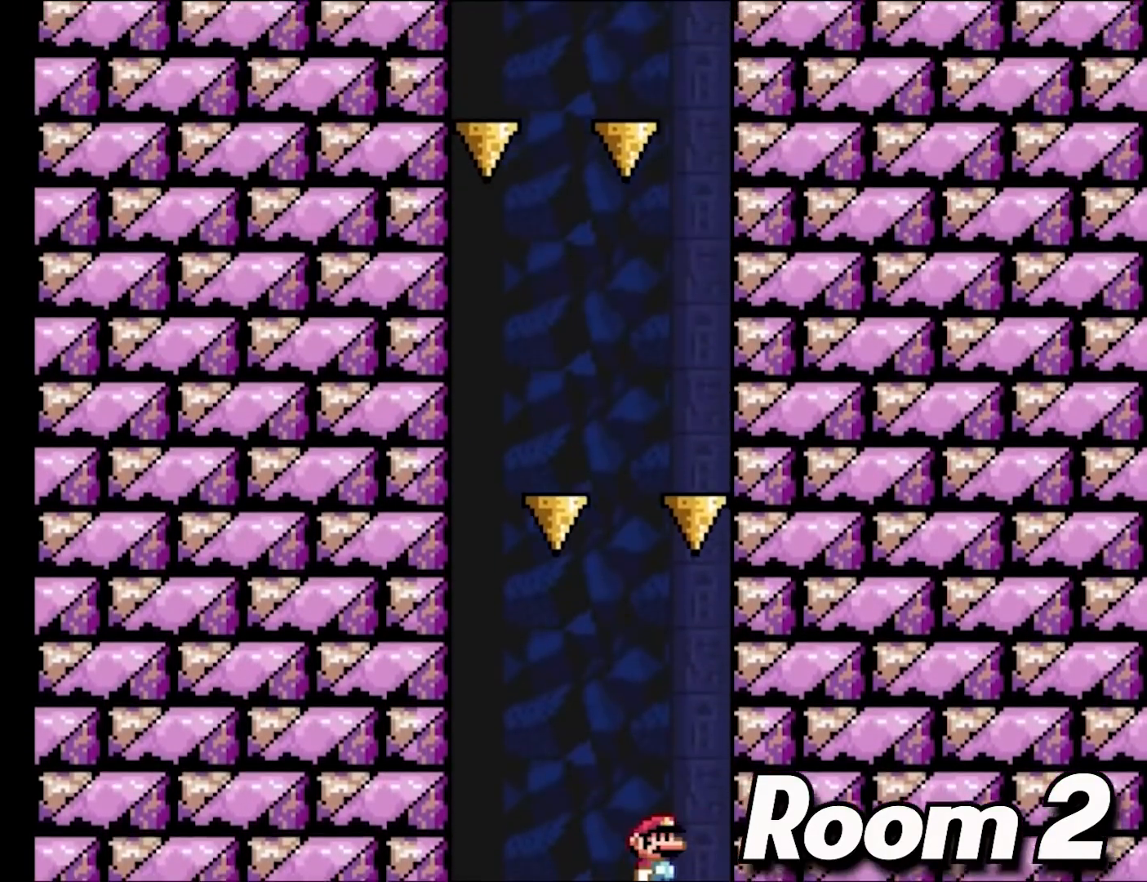
{"buttons": ["Y", "DPAD_LEFT"], "events": [[67, "DPAD_RIGHT", "up"], [283, "DPAD_LEFT", "down"]]}
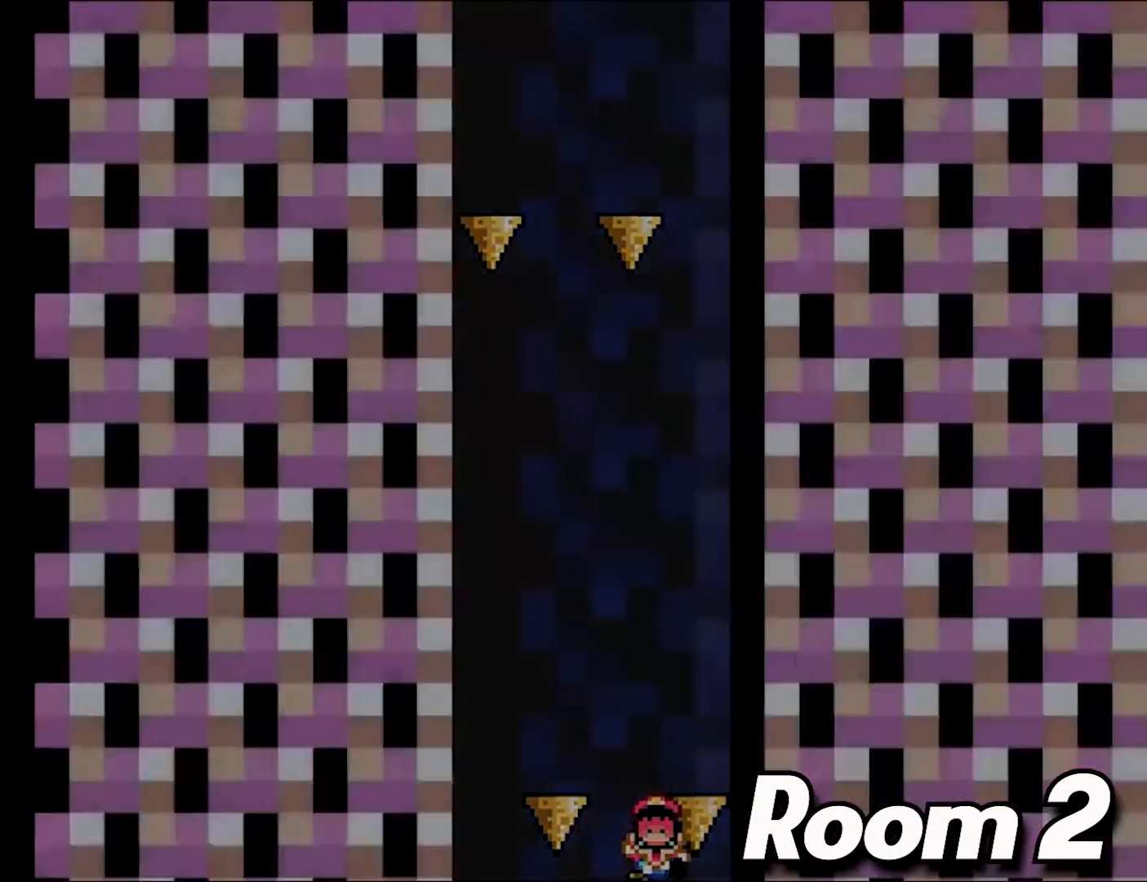
{"buttons": [], "events": [[83, "DPAD_LEFT", "up"], [150, "Y", "up"]]}
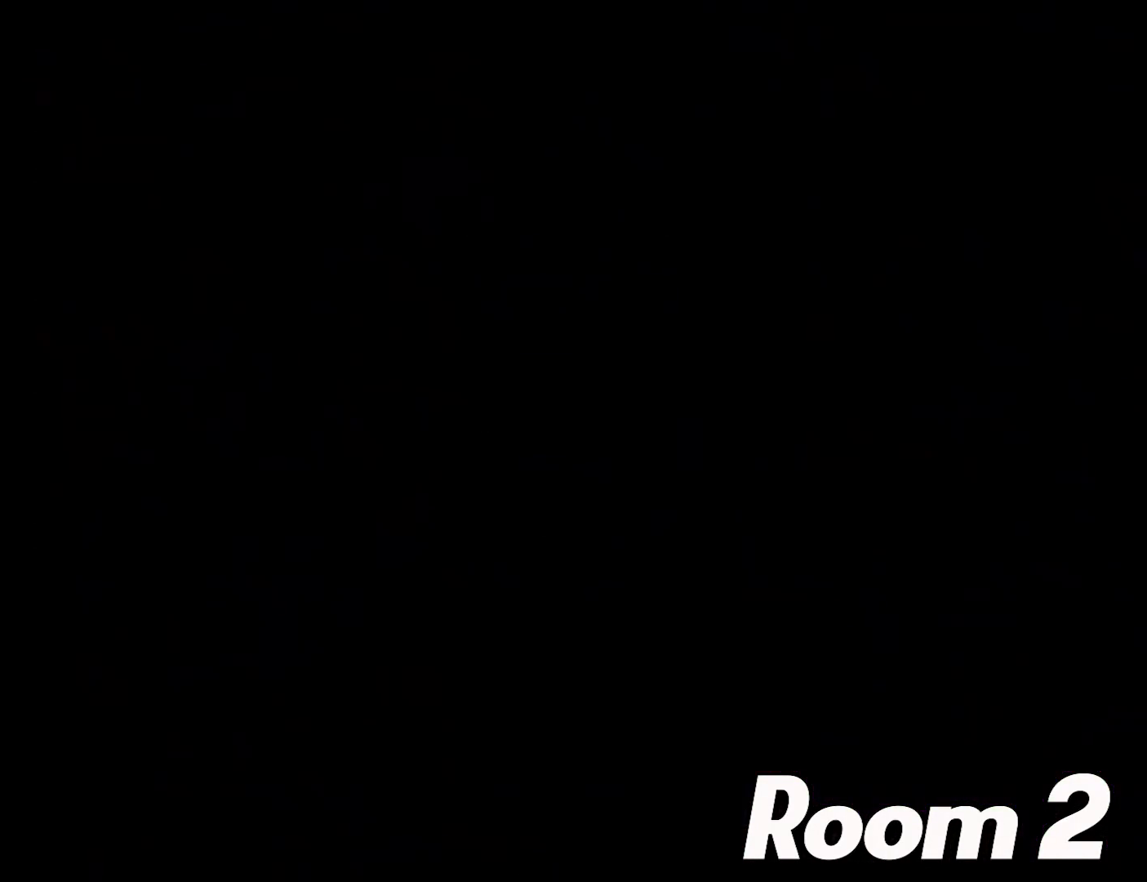
{"buttons": ["B", "Y"], "events": [[450, "B", "down"], [467, "Y", "down"]]}
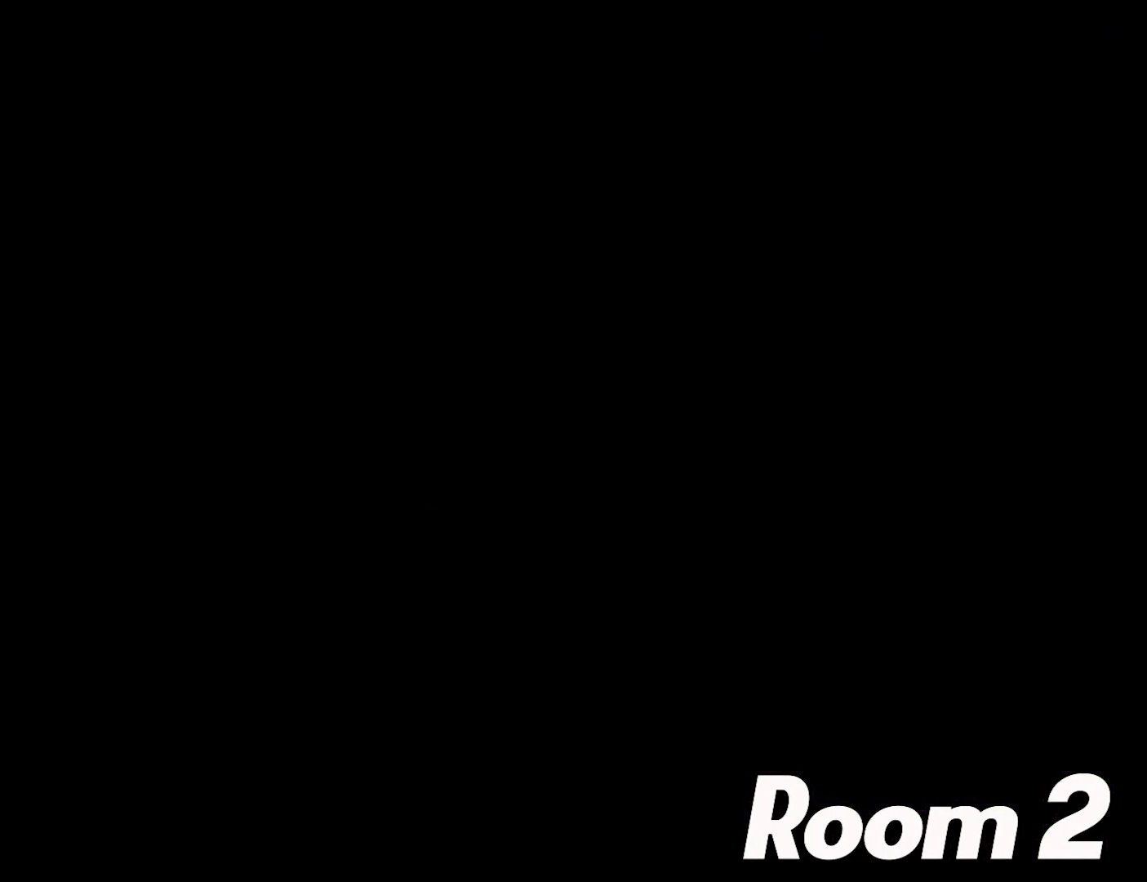
{"buttons": ["B", "Y"], "events": []}
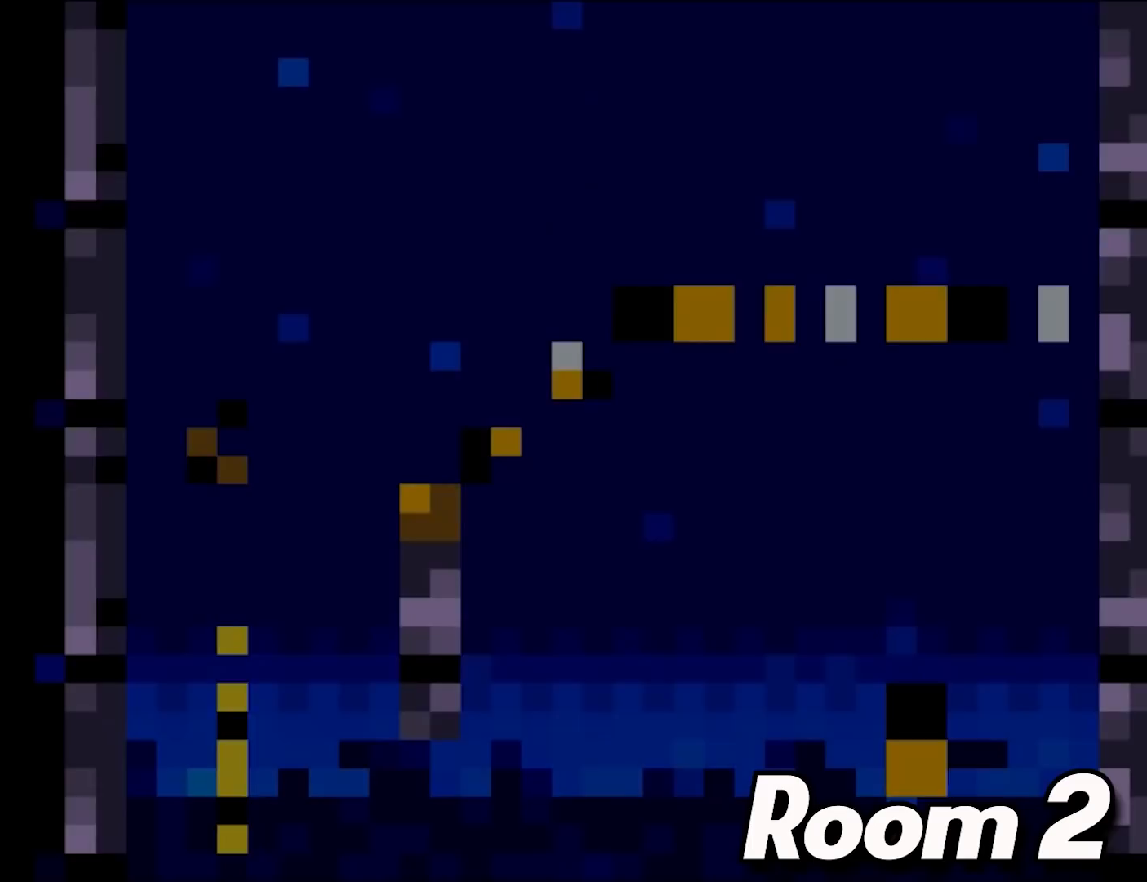
{"buttons": ["B", "Y"], "events": []}
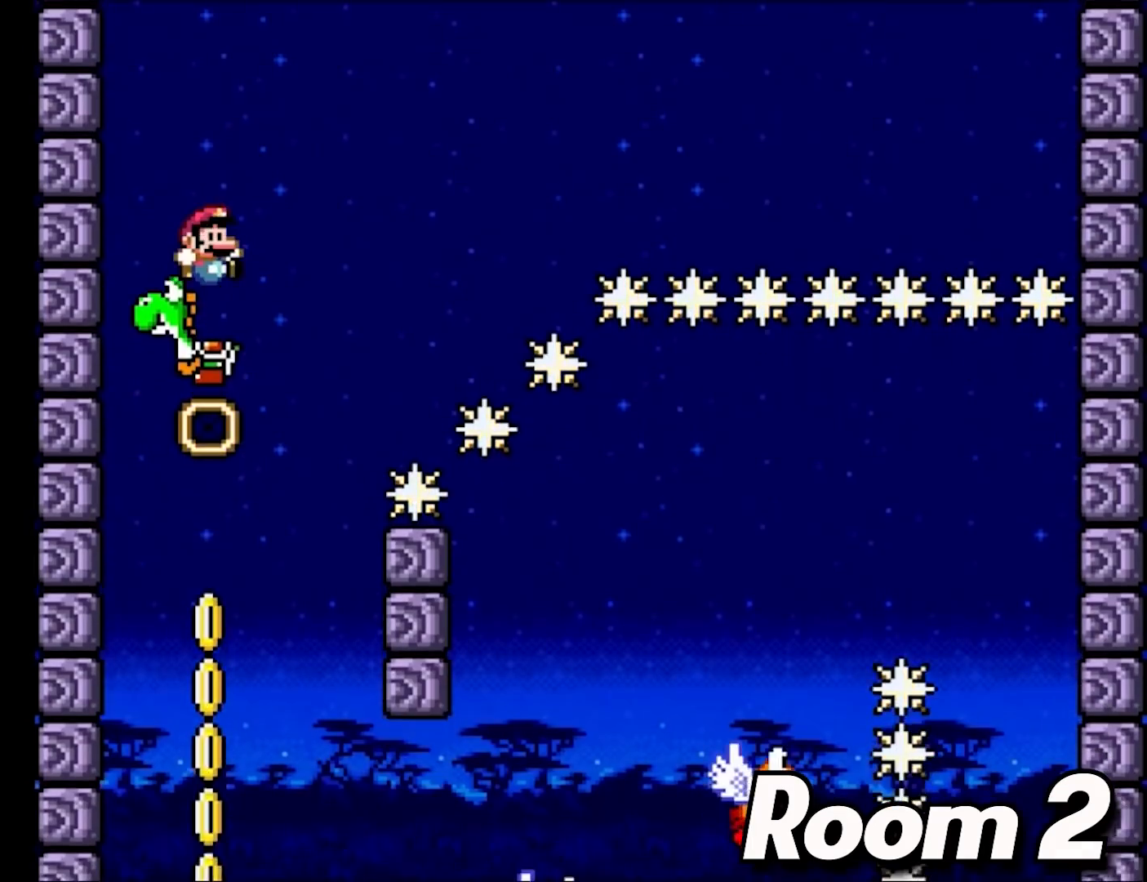
{"buttons": ["B", "Y"], "events": []}
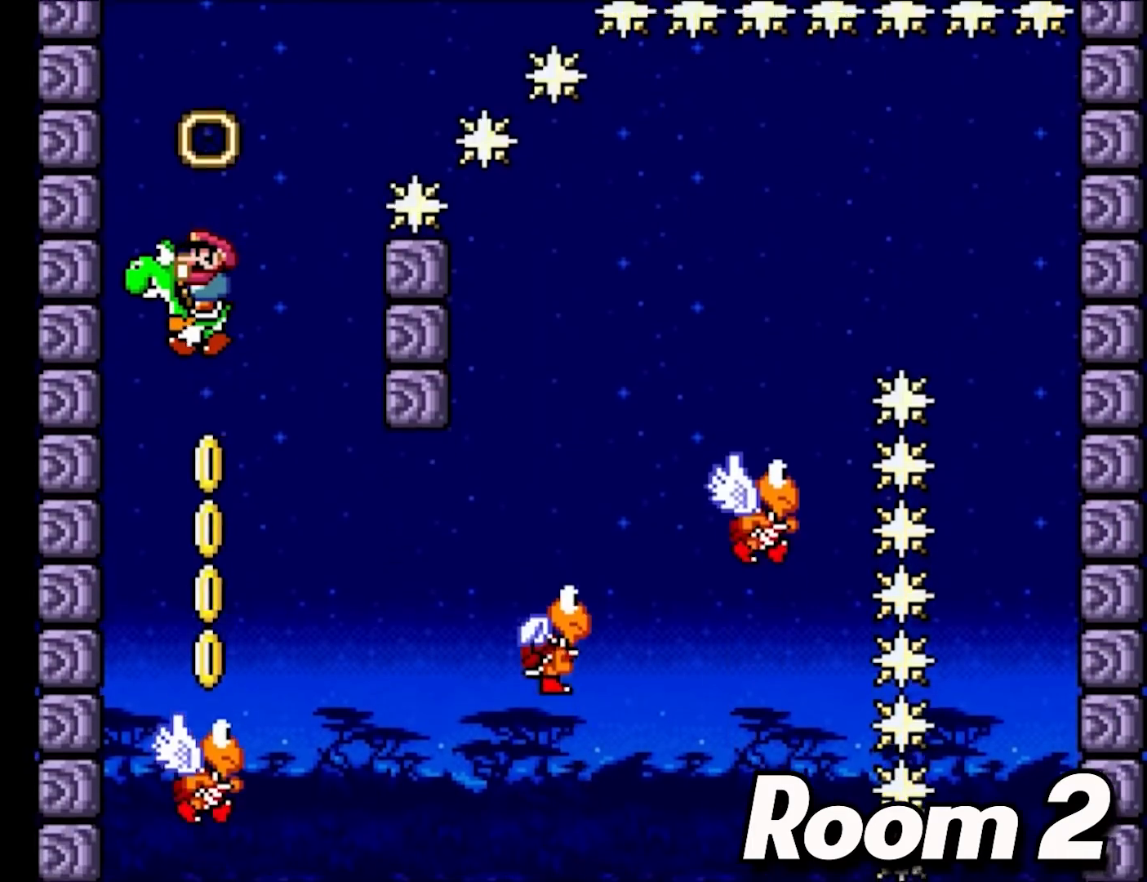
{"buttons": ["B", "Y", "DPAD_RIGHT"], "events": [[283, "DPAD_RIGHT", "down"]]}
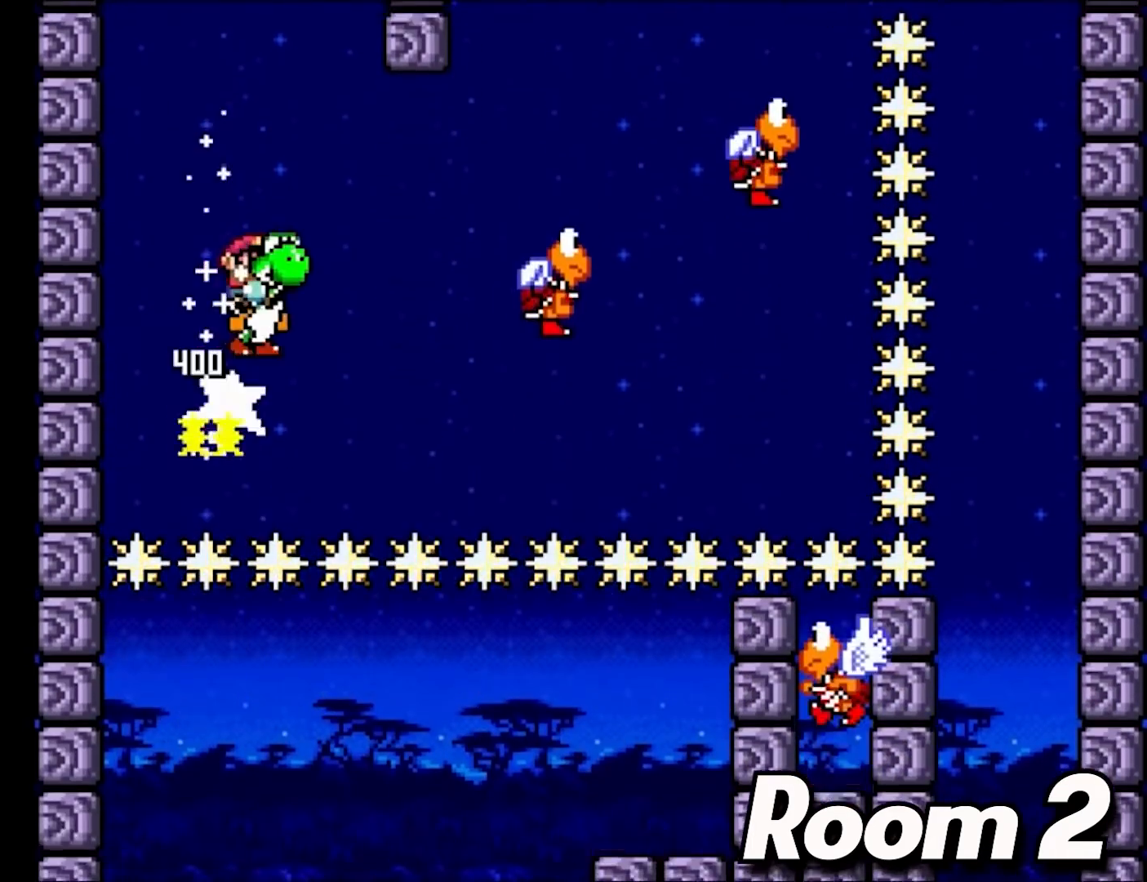
{"buttons": ["B", "Y"], "events": [[17, "B", "up"], [167, "B", "down"], [467, "DPAD_RIGHT", "up"]]}
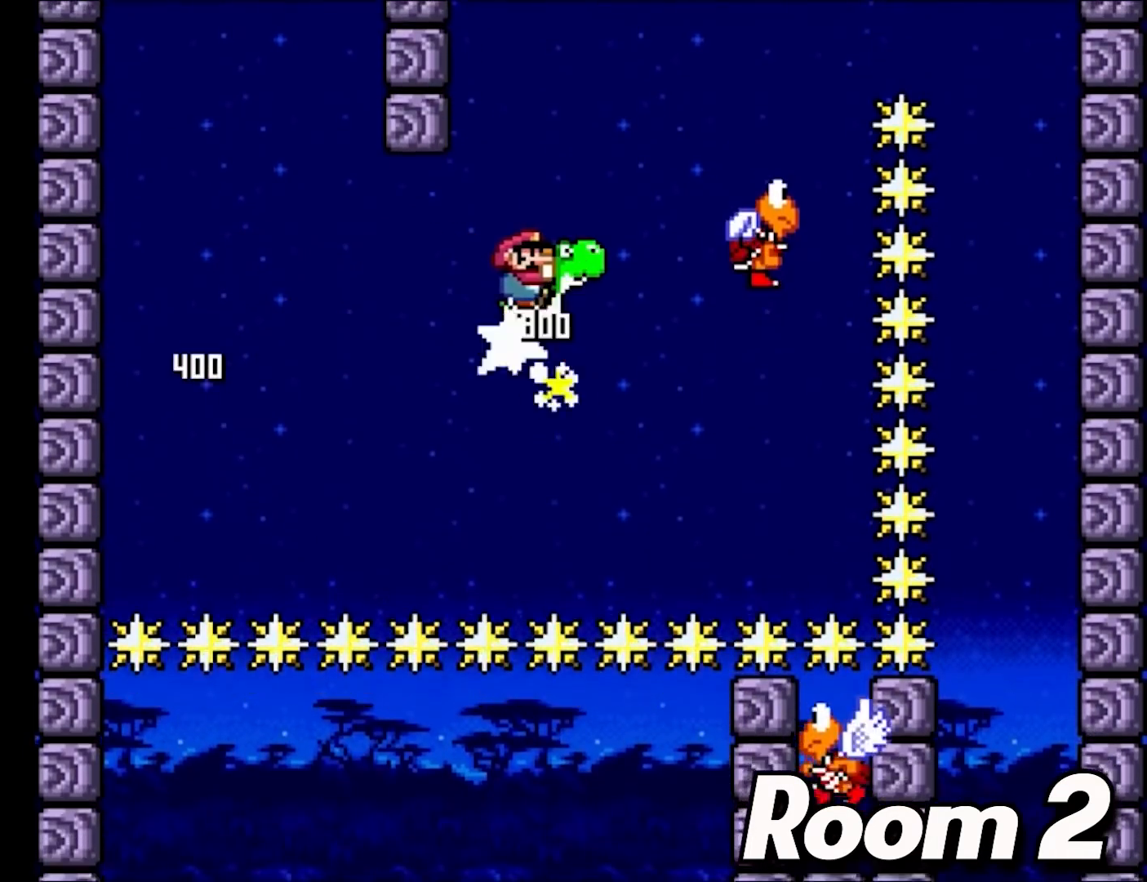
{"buttons": ["B", "Y", "DPAD_LEFT"], "events": [[200, "B", "up"], [350, "DPAD_LEFT", "down"], [433, "B", "down"]]}
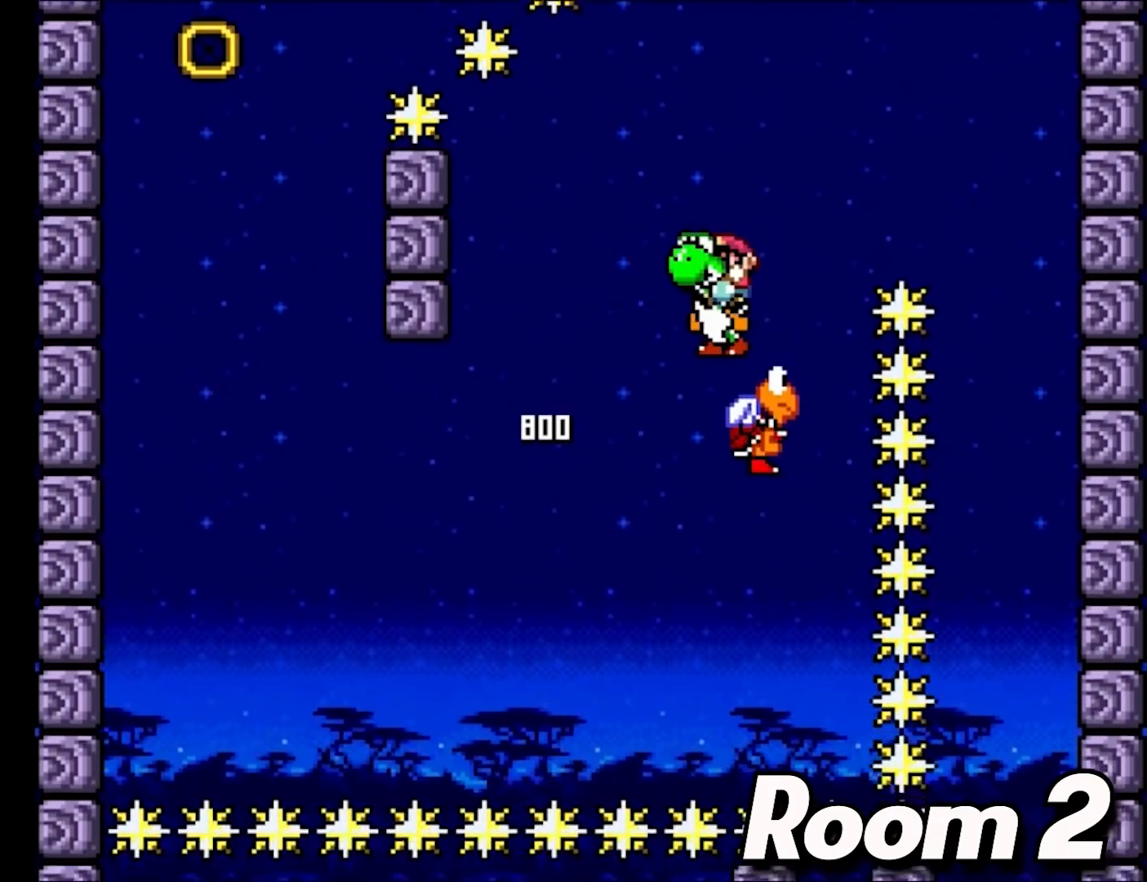
{"buttons": ["B", "Y", "DPAD_RIGHT"], "events": [[33, "DPAD_LEFT", "up"], [83, "DPAD_RIGHT", "down"], [267, "B", "up"], [350, "B", "down"]]}
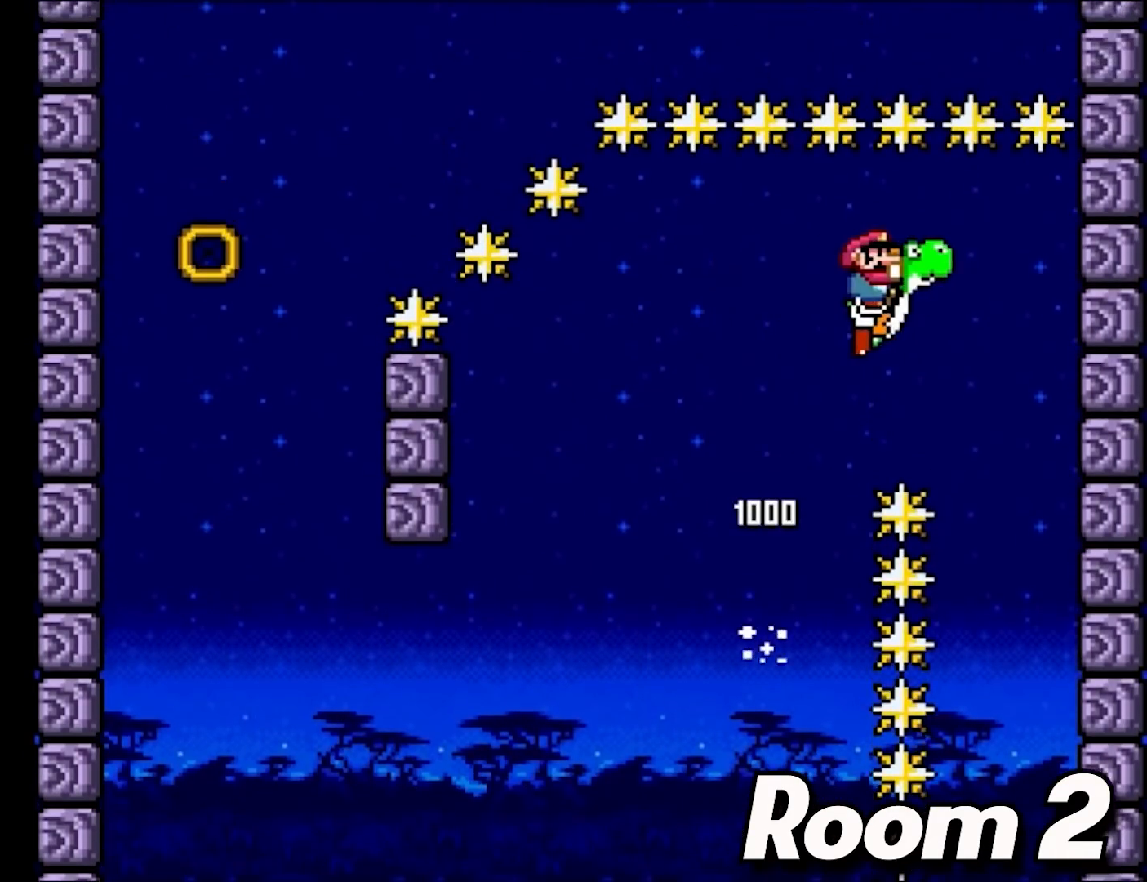
{"buttons": ["B", "Y"], "events": [[233, "DPAD_RIGHT", "up"]]}
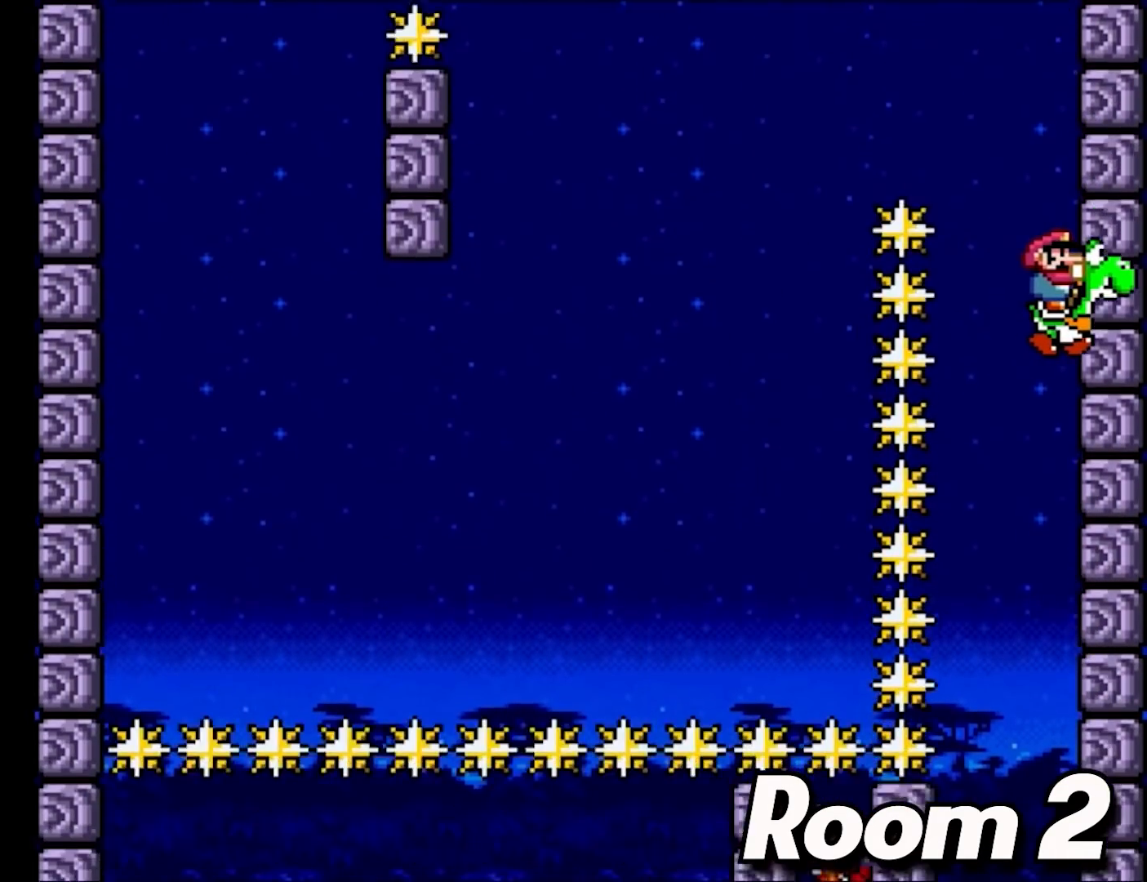
{"buttons": ["B", "Y", "DPAD_LEFT"], "events": [[300, "DPAD_LEFT", "down"], [317, "Y", "up"], [417, "Y", "down"]]}
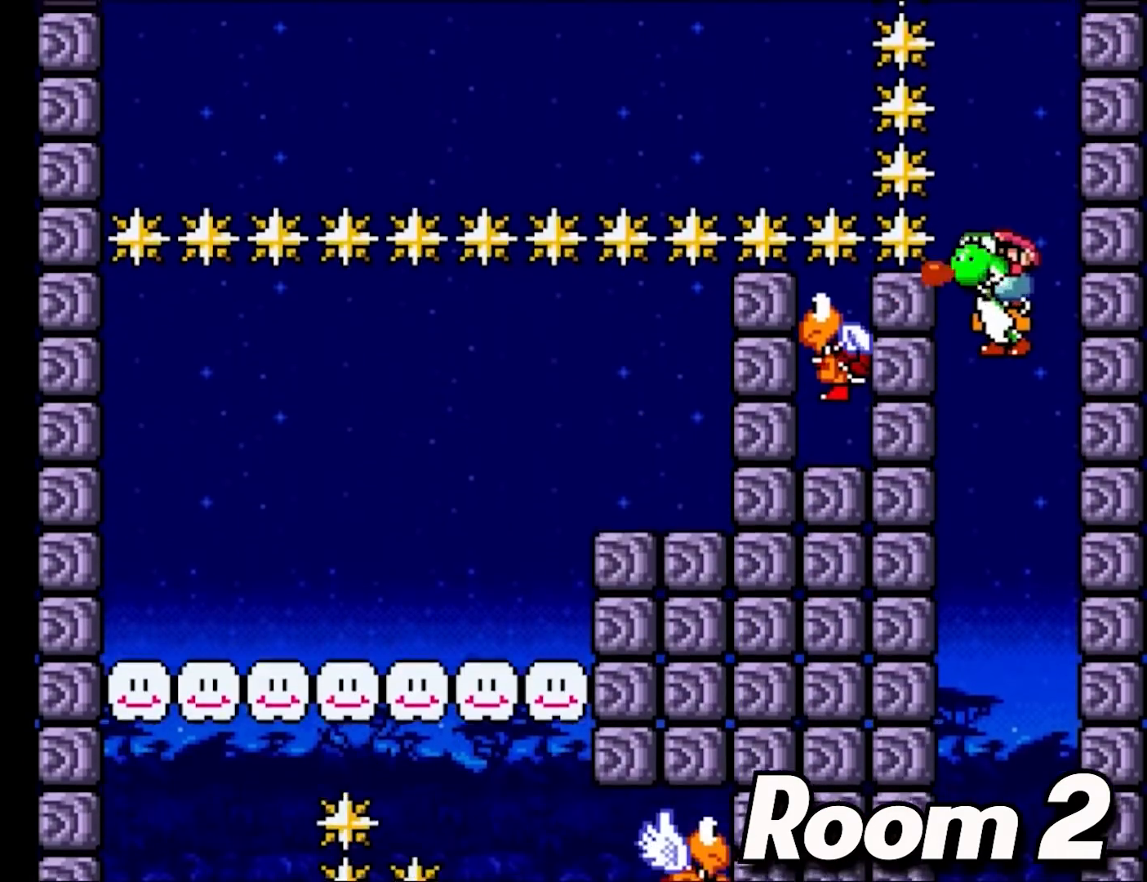
{"buttons": ["B", "DPAD_LEFT"], "events": [[67, "DPAD_LEFT", "up"], [333, "DPAD_LEFT", "down"], [433, "Y", "up"]]}
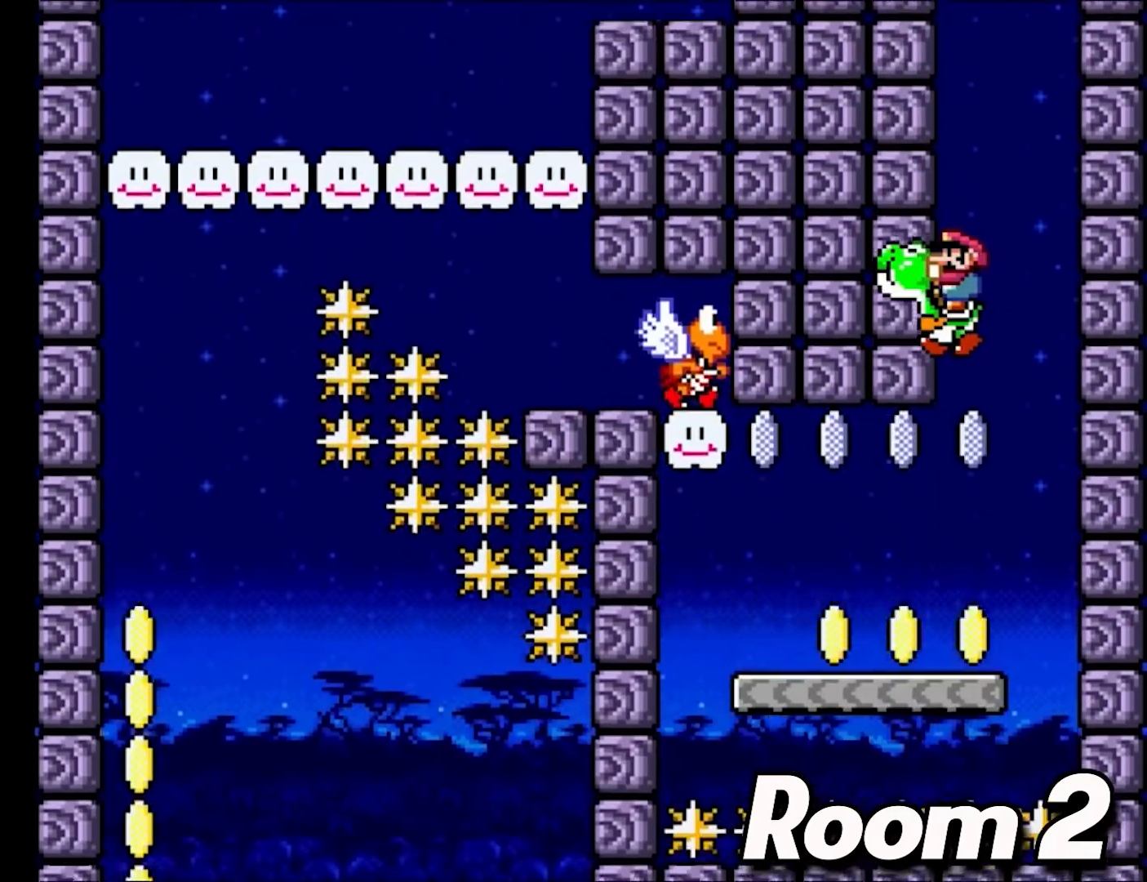
{"buttons": ["Y", "DPAD_LEFT"], "events": [[100, "Y", "down"], [333, "B", "up"]]}
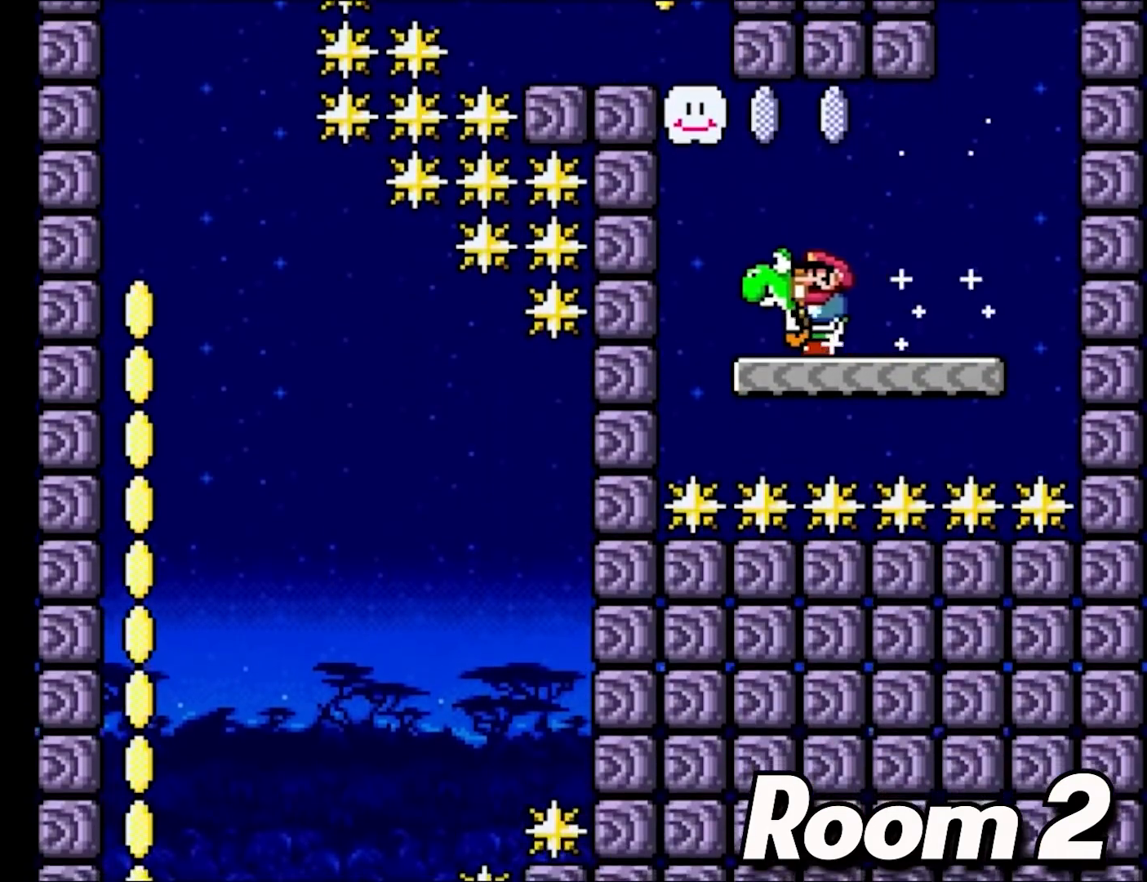
{"buttons": ["B", "Y", "DPAD_LEFT"], "events": [[83, "B", "down"], [183, "DPAD_LEFT", "up"], [383, "DPAD_LEFT", "down"]]}
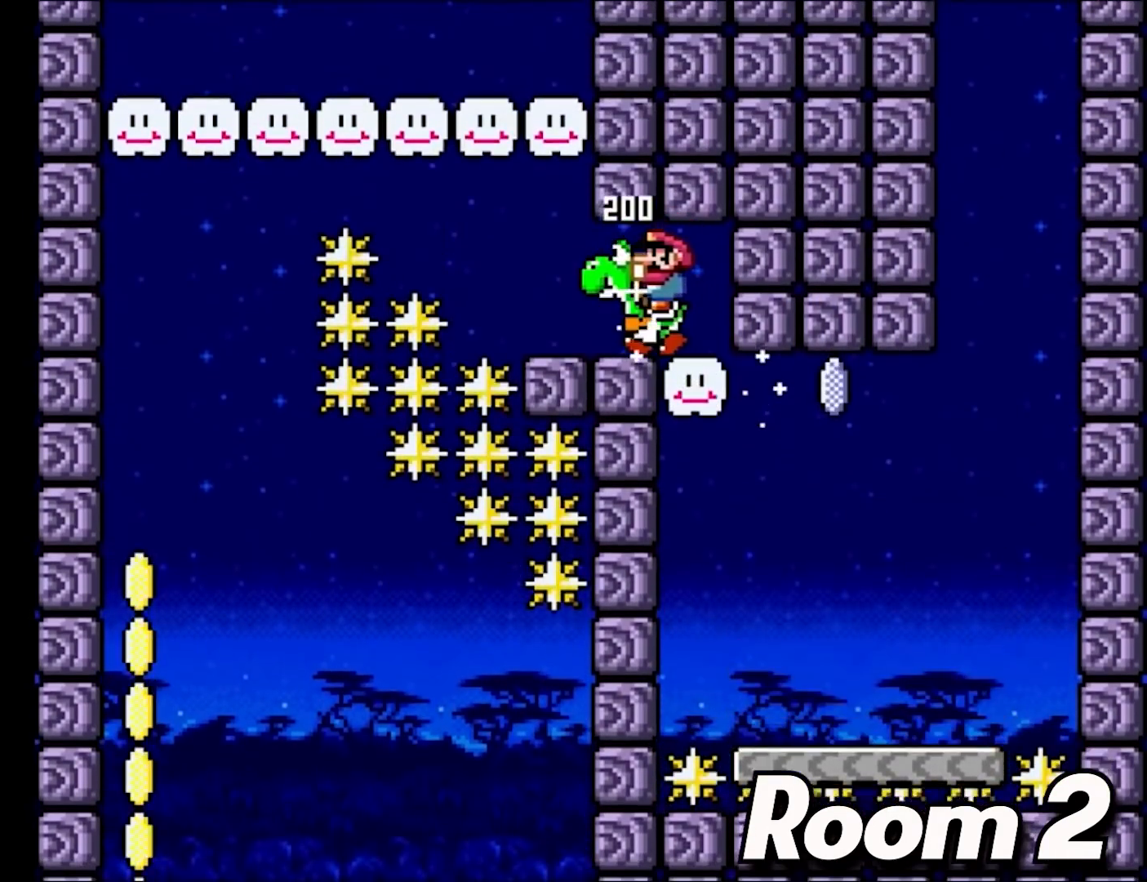
{"buttons": ["B", "Y", "DPAD_LEFT"], "events": [[50, "B", "up"], [233, "B", "down"], [283, "B", "up"], [433, "B", "down"]]}
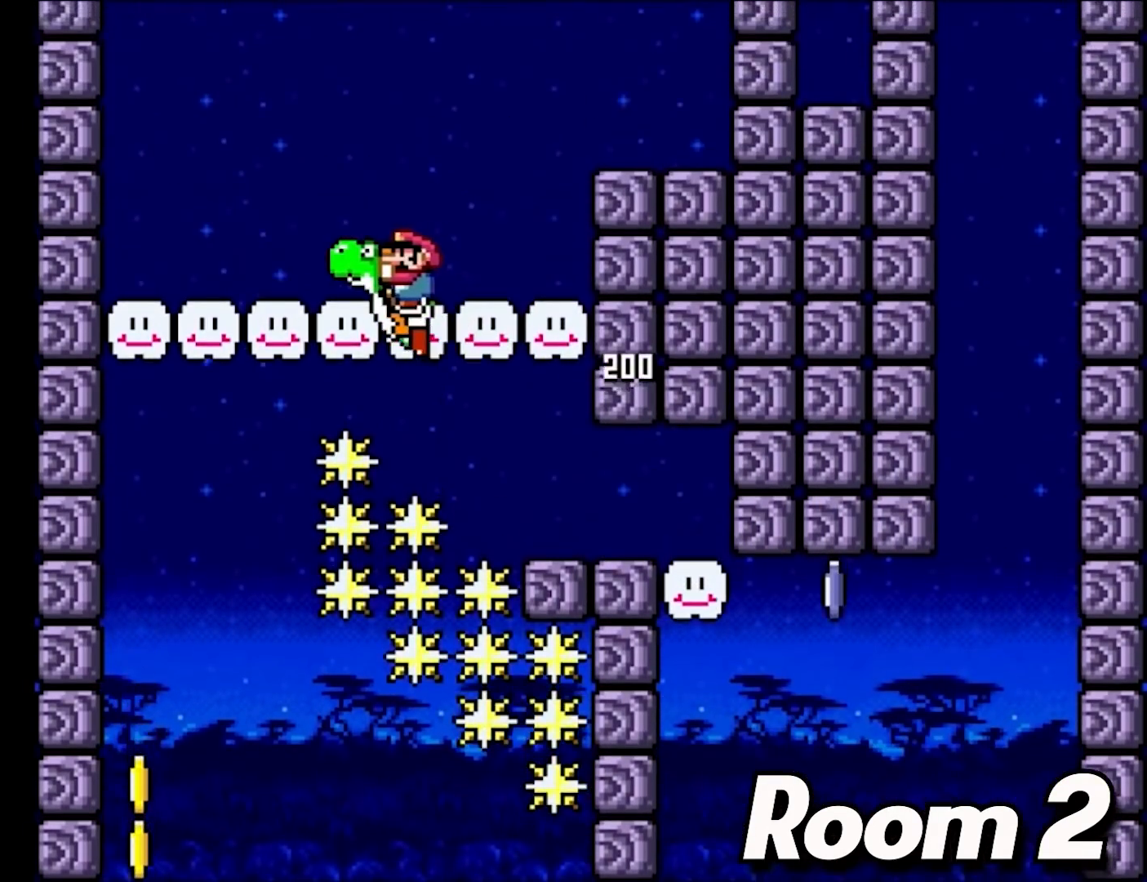
{"buttons": ["B", "Y"], "events": [[333, "DPAD_LEFT", "up"]]}
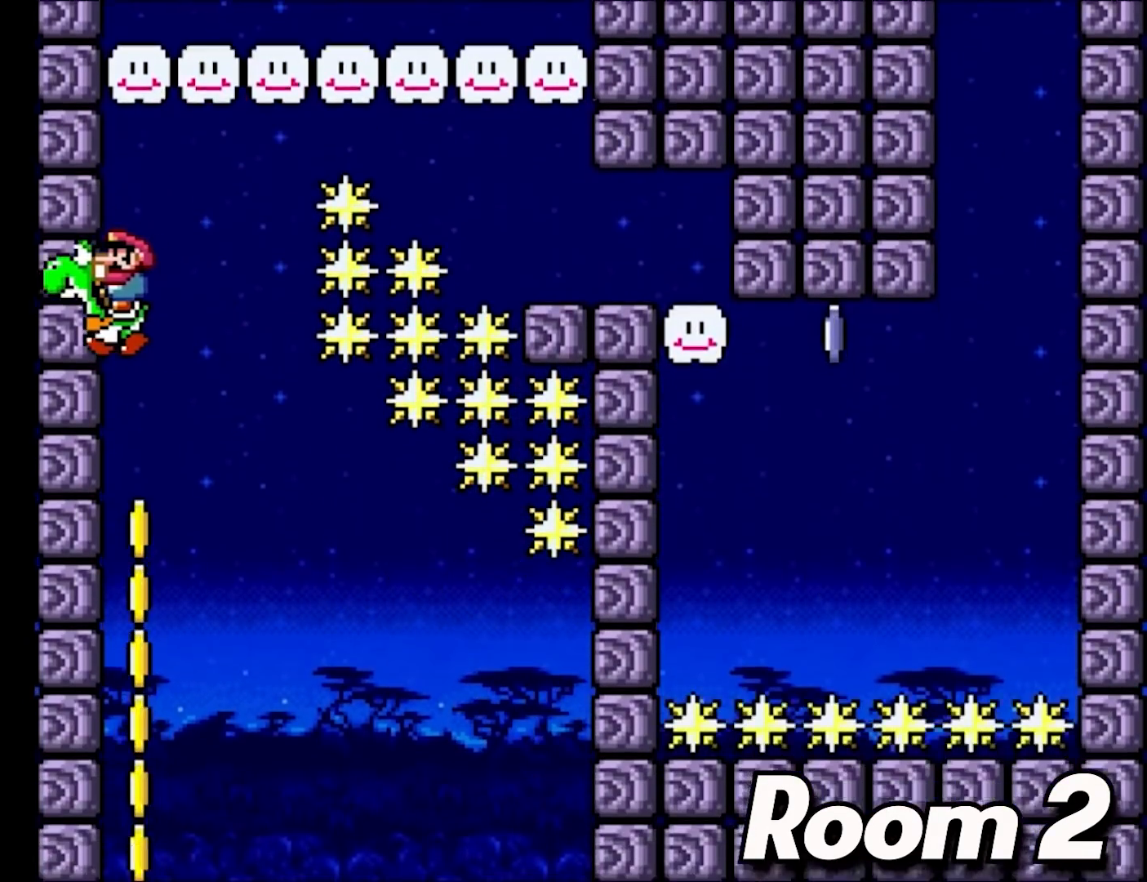
{"buttons": ["B", "Y"], "events": []}
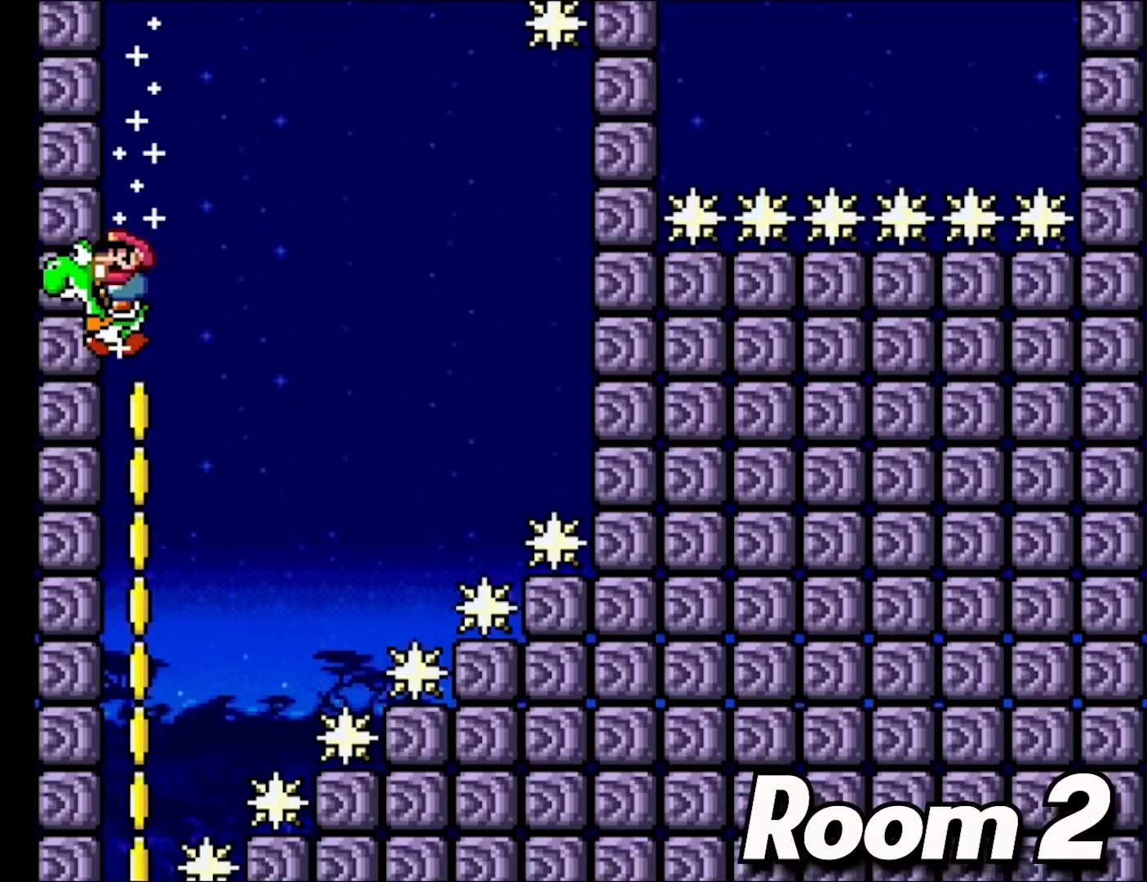
{"buttons": ["B", "Y"], "events": []}
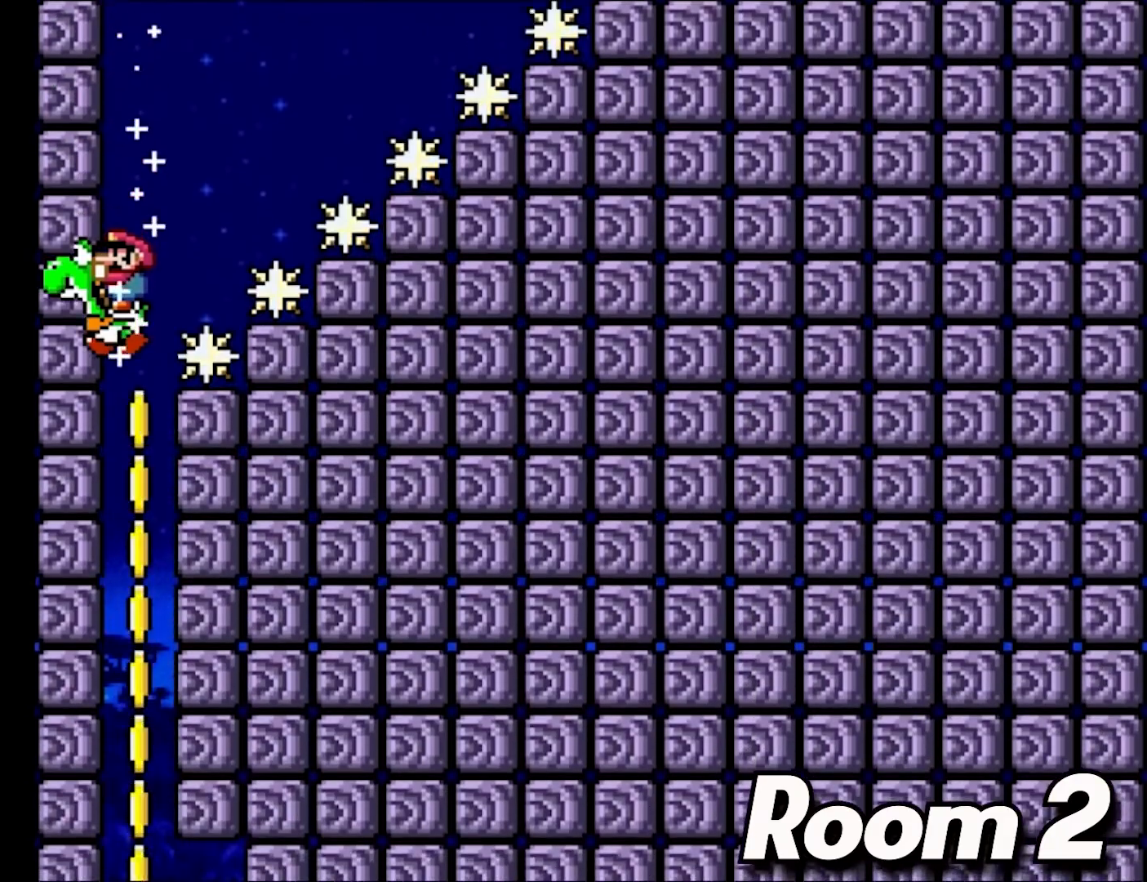
{"buttons": ["B", "Y", "DPAD_RIGHT"], "events": [[500, "DPAD_RIGHT", "down"]]}
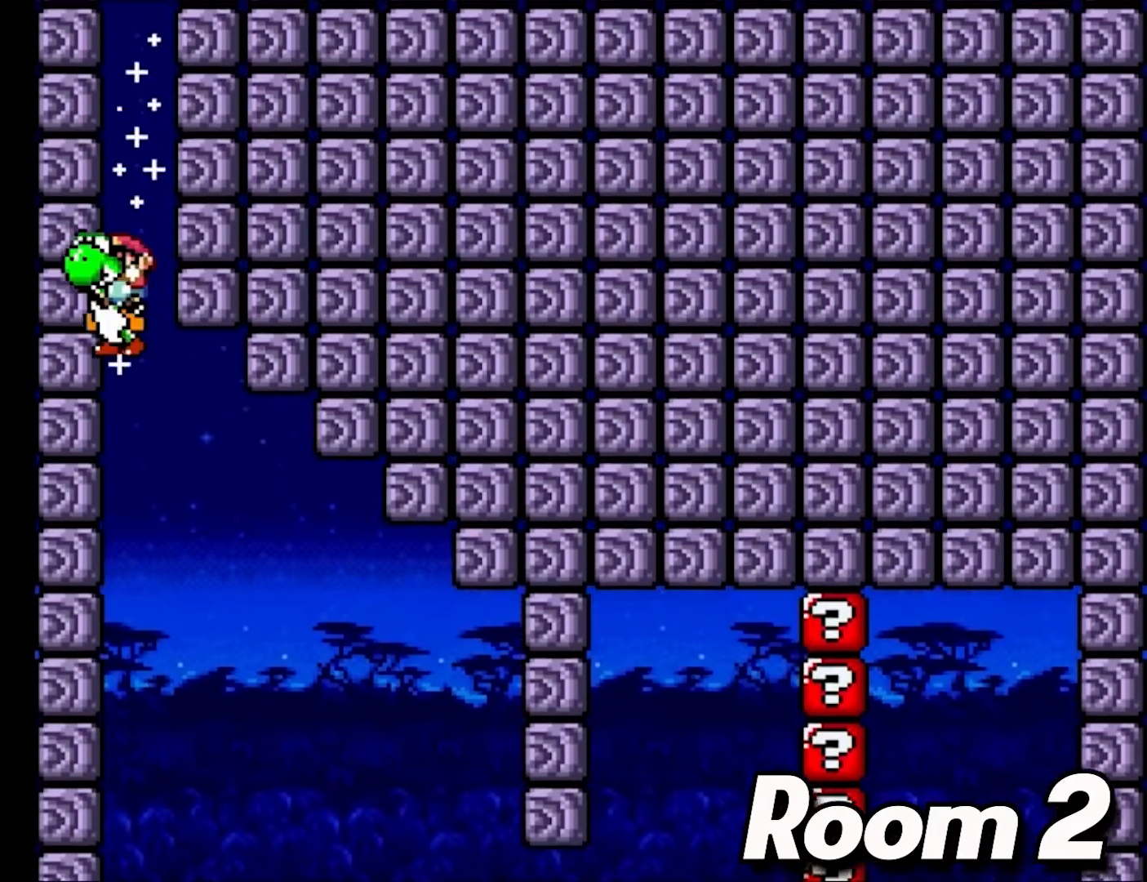
{"buttons": ["B", "Y"], "events": [[150, "DPAD_RIGHT", "up"]]}
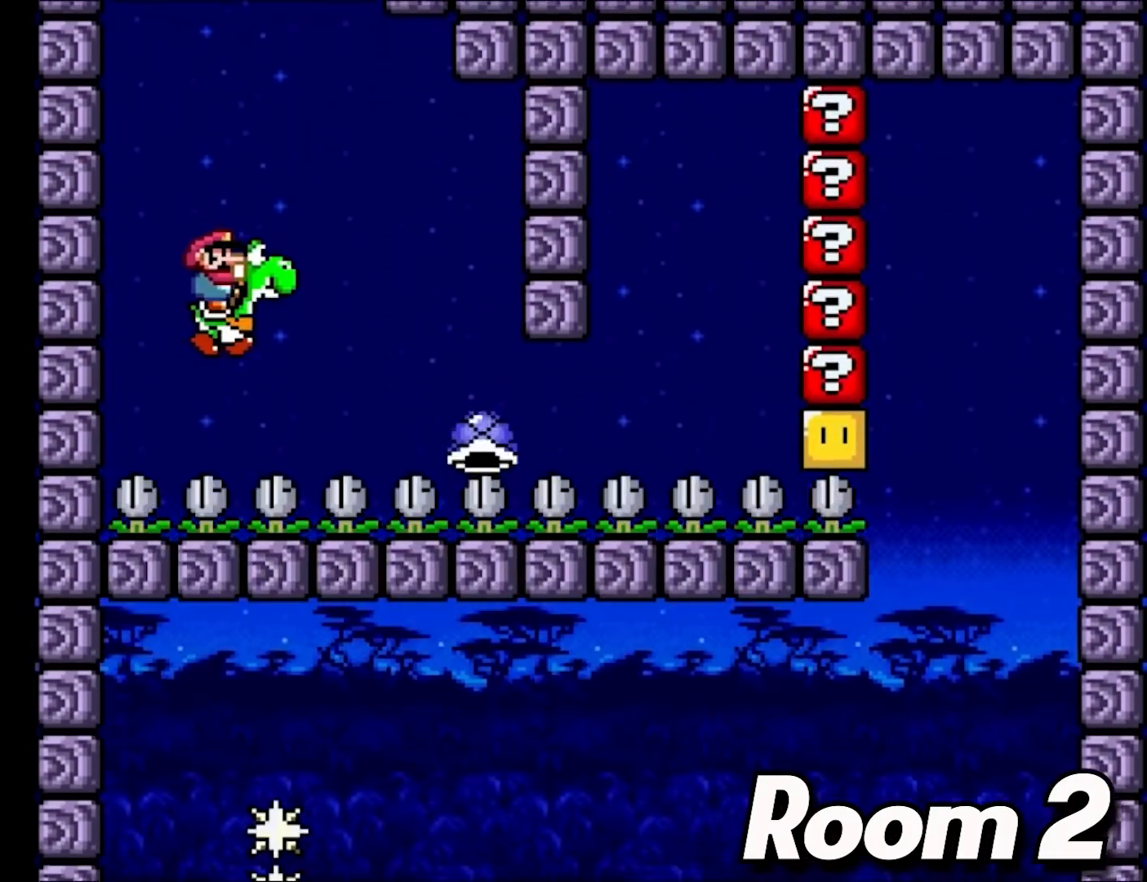
{"buttons": ["Y"], "events": [[83, "DPAD_LEFT", "down"], [83, "DPAD_UP", "down"], [100, "B", "up"], [117, "B", "down"], [150, "DPAD_UP", "up"], [217, "DPAD_LEFT", "up"], [500, "B", "up"]]}
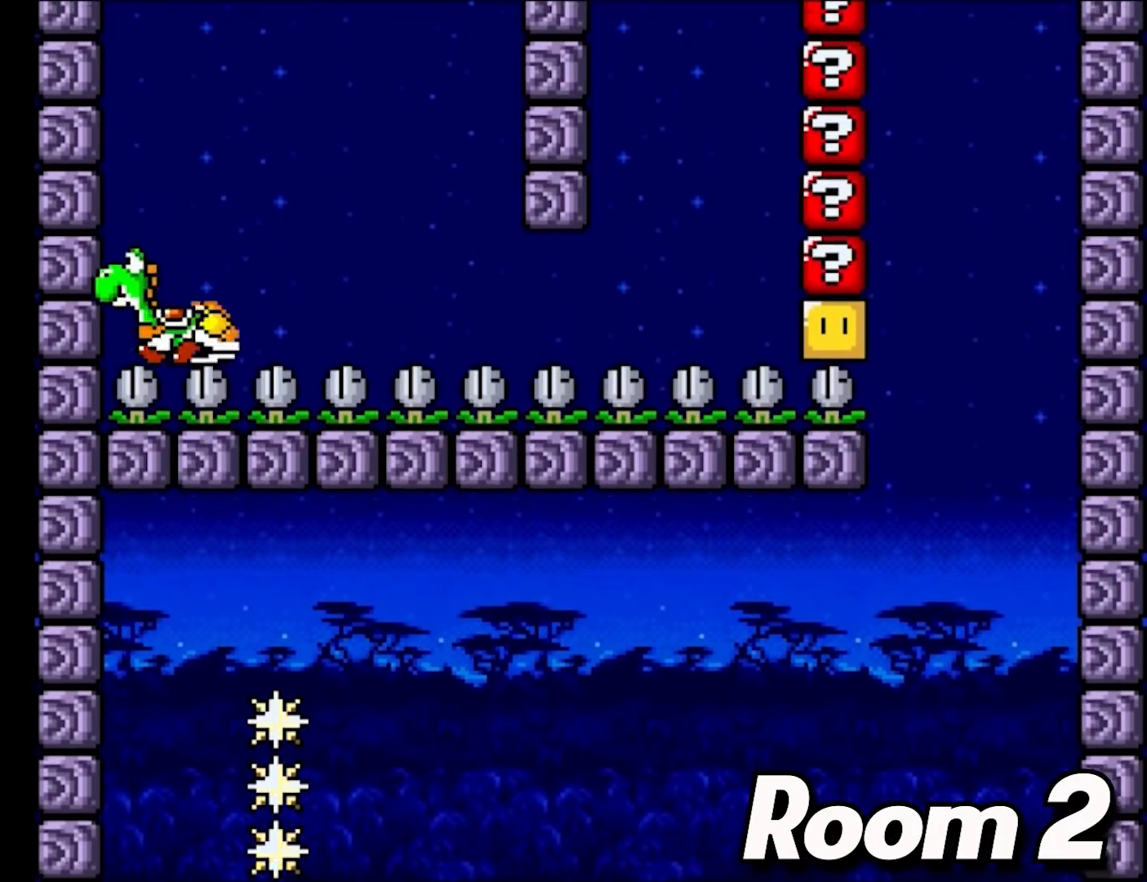
{"buttons": ["Y"], "events": [[100, "B", "down"], [183, "B", "up"], [233, "DPAD_RIGHT", "down"], [467, "DPAD_RIGHT", "up"]]}
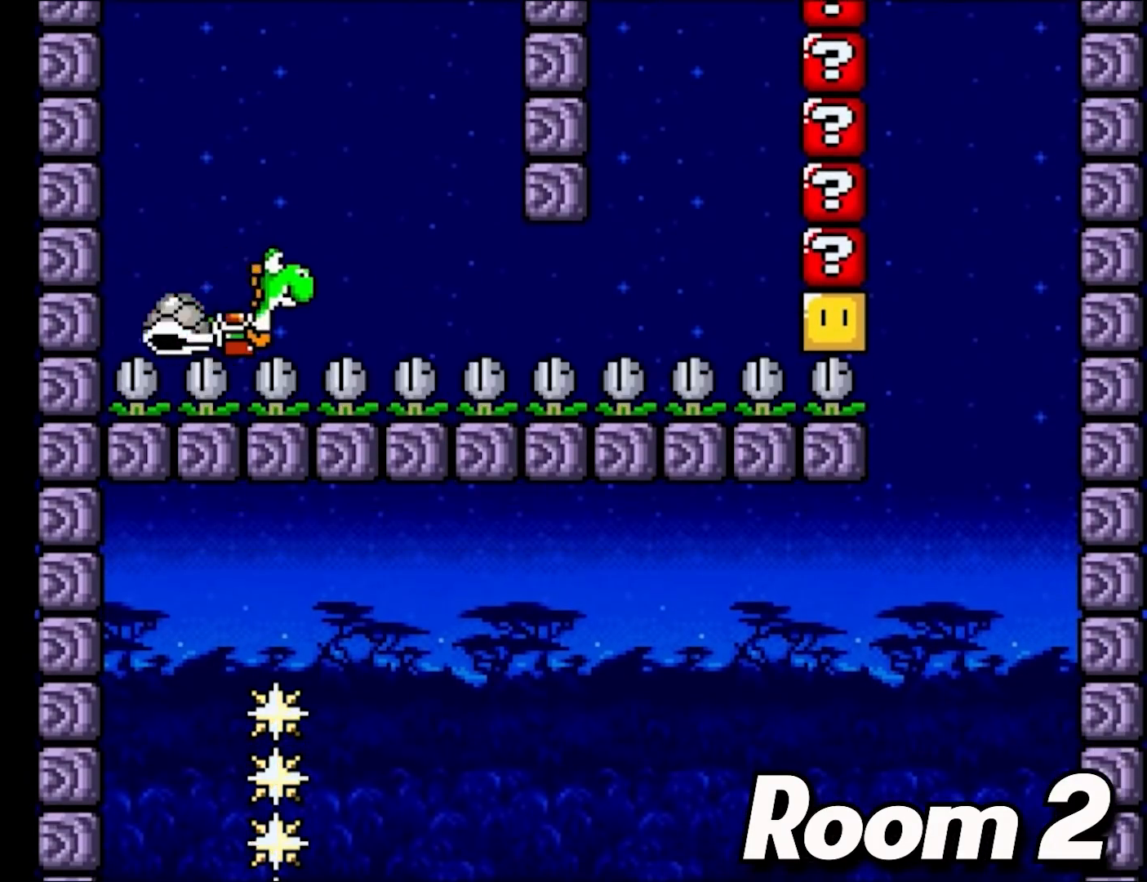
{"buttons": ["Y"], "events": [[83, "DPAD_RIGHT", "down"], [100, "B", "down"], [217, "DPAD_RIGHT", "up"], [233, "DPAD_LEFT", "down"], [367, "B", "up"], [500, "DPAD_LEFT", "up"]]}
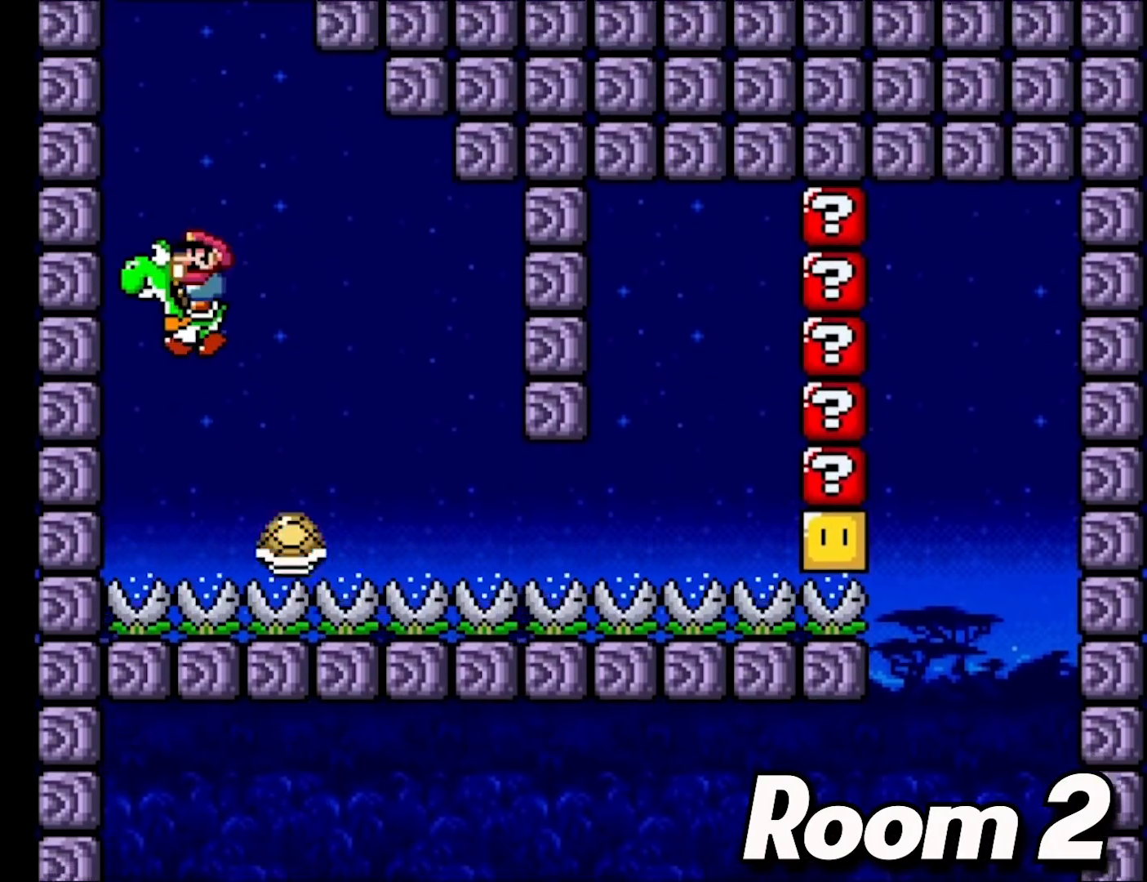
{"buttons": ["B", "Y", "DPAD_RIGHT"], "events": [[50, "DPAD_LEFT", "down"], [167, "DPAD_LEFT", "up"], [217, "B", "down"], [217, "DPAD_RIGHT", "down"]]}
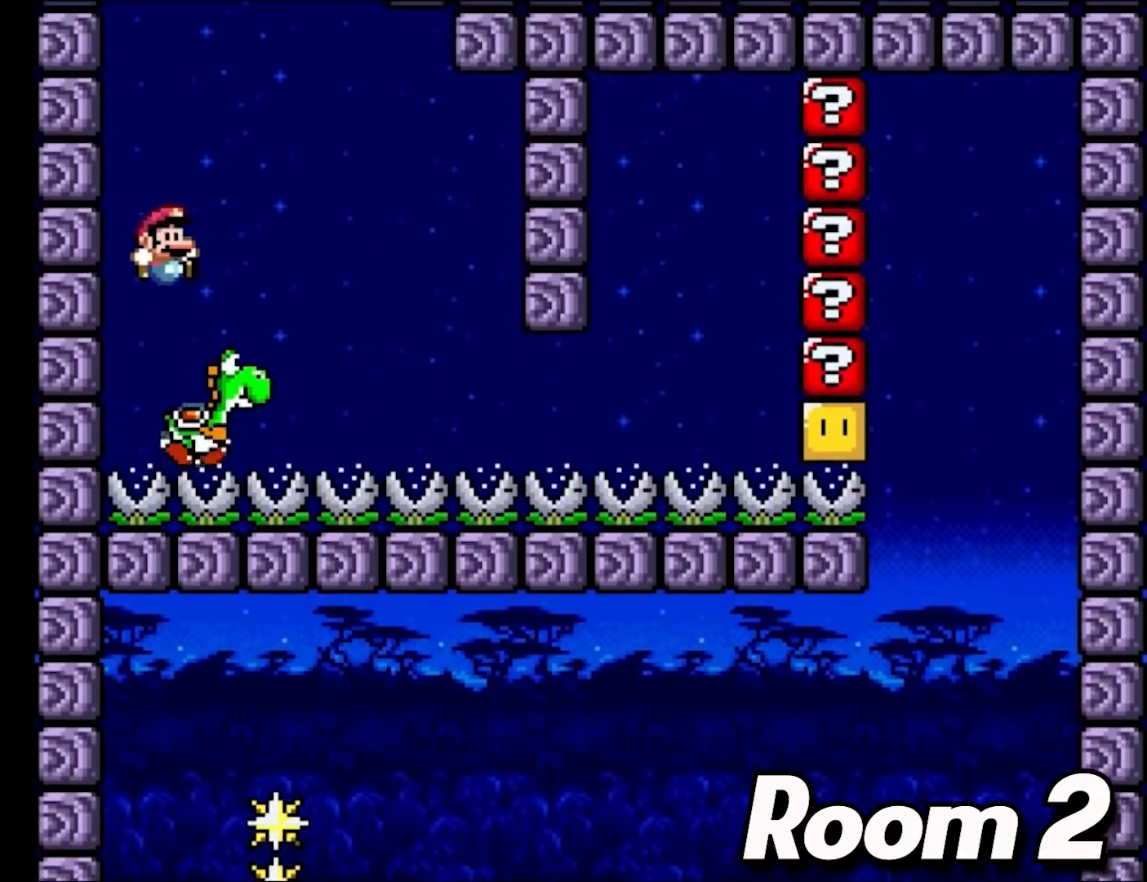
{"buttons": ["B", "Y"], "events": [[217, "B", "up"], [367, "DPAD_RIGHT", "up"], [367, "DPAD_UP", "down"], [383, "DPAD_LEFT", "down"], [383, "DPAD_UP", "up"], [483, "B", "down"], [500, "DPAD_LEFT", "up"]]}
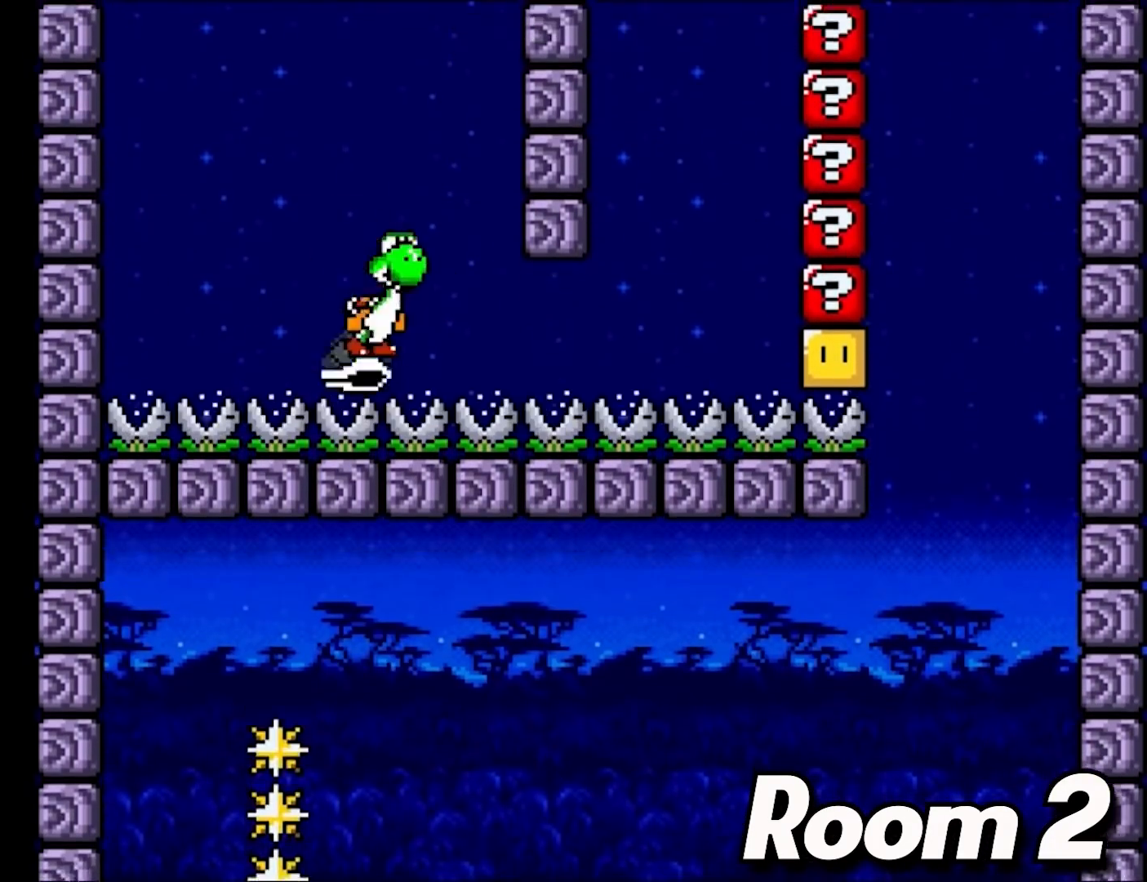
{"buttons": ["DPAD_RIGHT"], "events": [[83, "DPAD_LEFT", "down"], [300, "B", "up"], [433, "DPAD_LEFT", "up"], [483, "DPAD_RIGHT", "down"], [500, "Y", "up"]]}